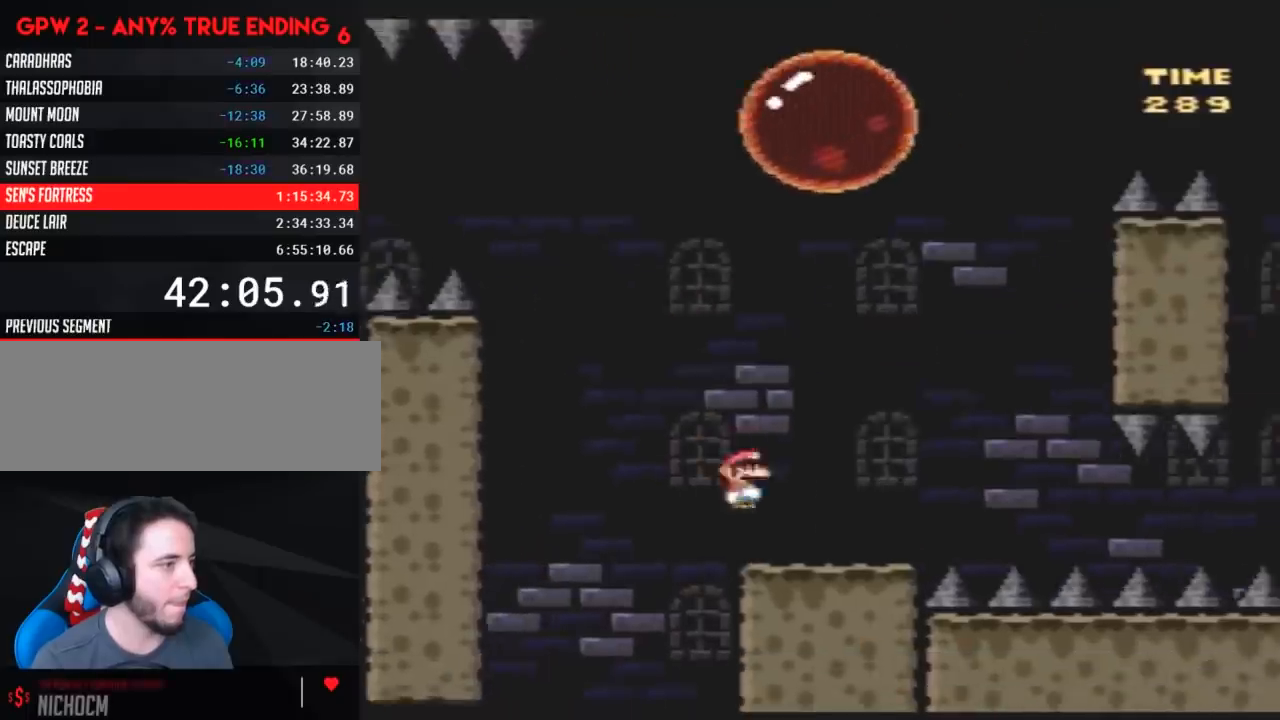
Gameplay with a controller (Nintendo layout); each line is a JSON object with the inputs held at the frame after it. "events" lists button and stick changes between this image and that frame as [ms after this image, input, new state], when the widget could be followed in between. Not read: L3 R3.
{"buttons": ["A", "Y", "DPAD_LEFT"], "events": [[250, "A", "down"], [350, "DPAD_RIGHT", "up"], [350, "DPAD_UP", "down"], [367, "DPAD_LEFT", "down"], [367, "DPAD_UP", "up"]]}
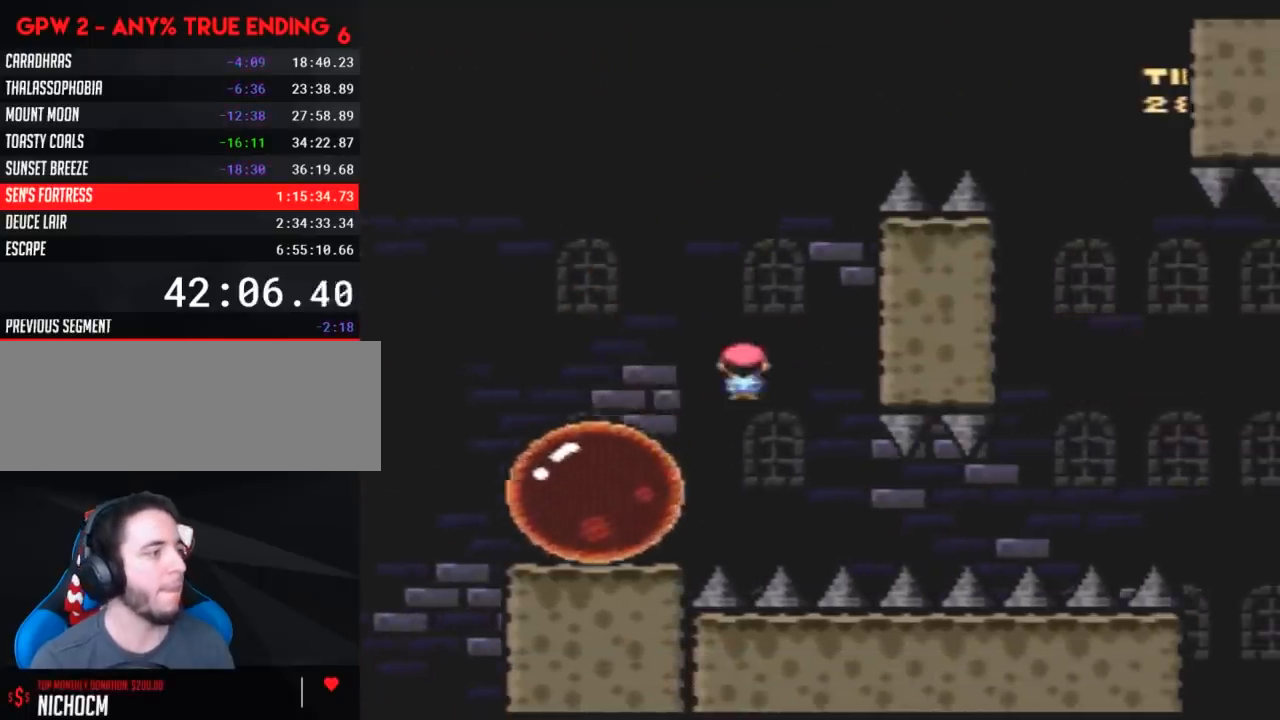
{"buttons": ["B", "Y", "DPAD_RIGHT"], "events": [[67, "A", "up"], [83, "DPAD_LEFT", "up"], [83, "DPAD_RIGHT", "down"], [117, "B", "down"]]}
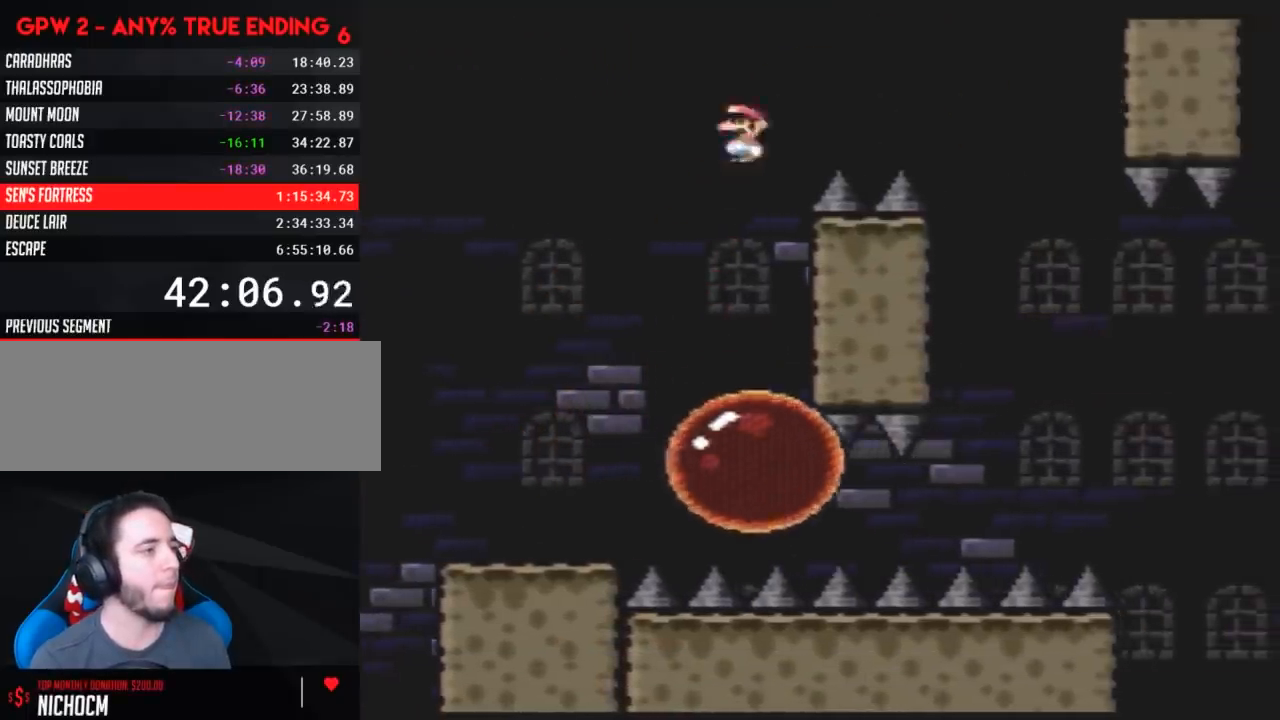
{"buttons": ["Y", "DPAD_RIGHT"], "events": [[333, "B", "up"]]}
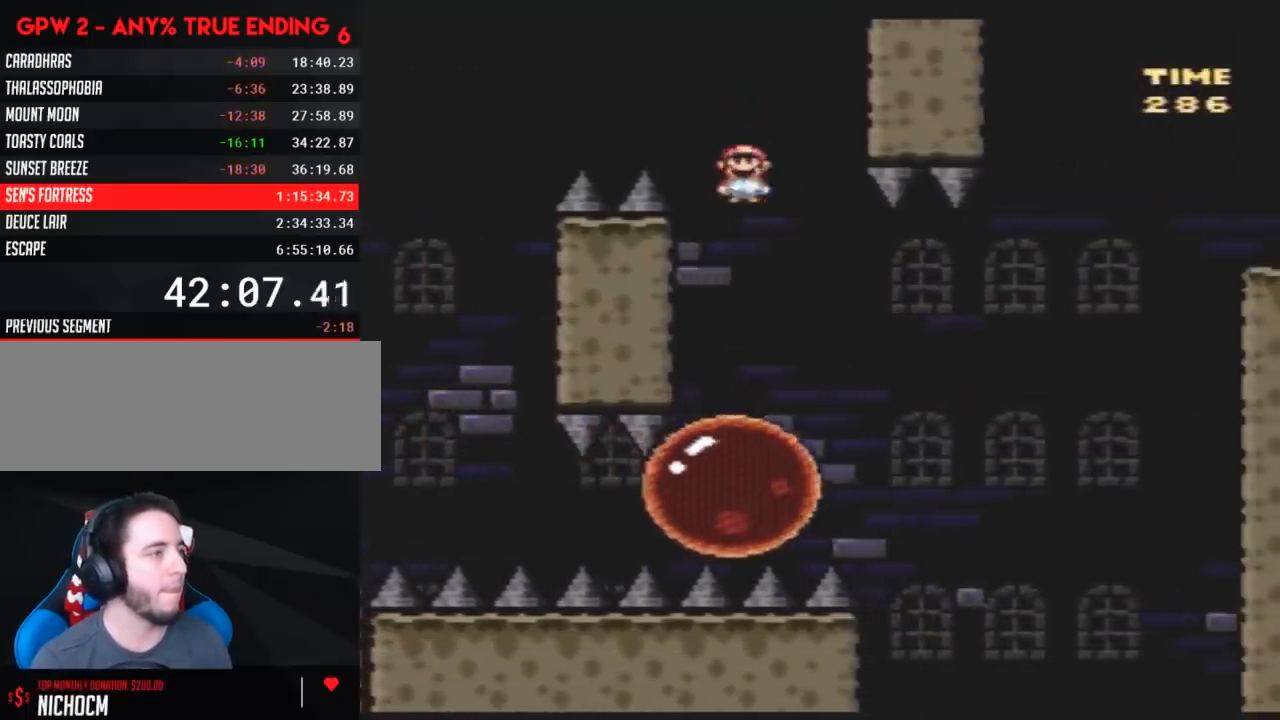
{"buttons": ["B", "Y", "DPAD_RIGHT"], "events": [[33, "B", "down"]]}
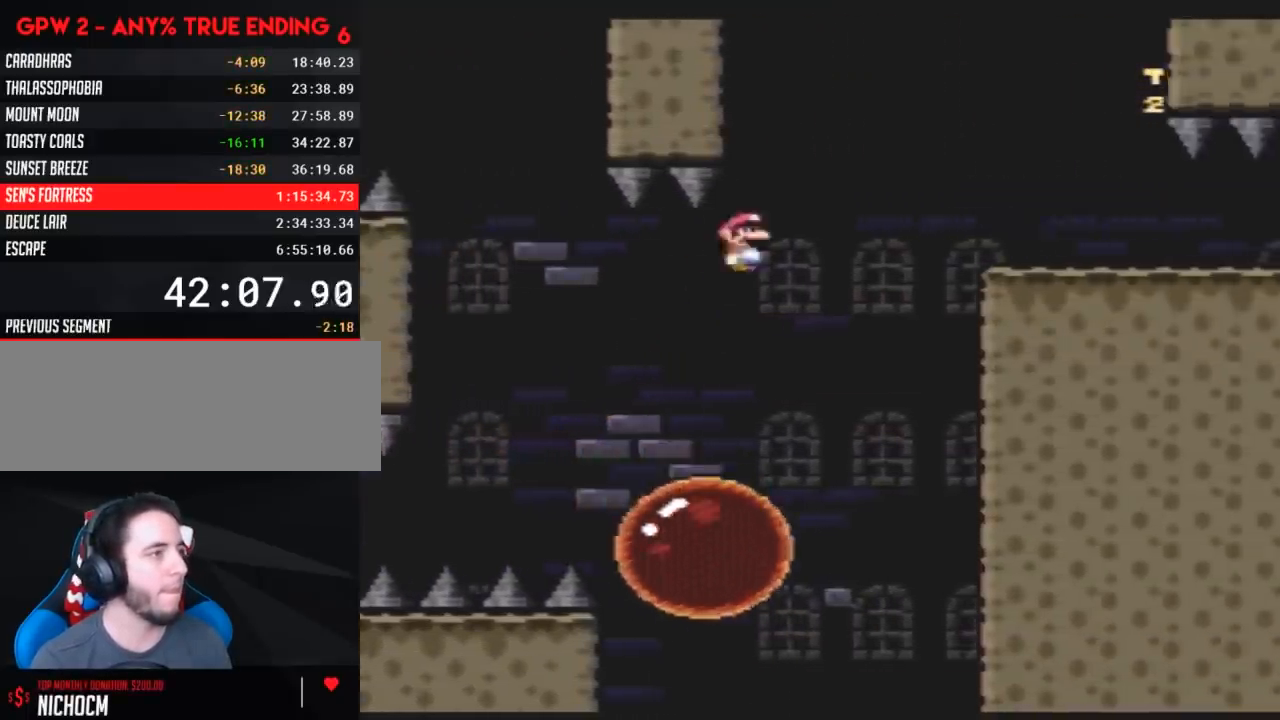
{"buttons": ["A", "Y", "DPAD_LEFT"], "events": [[183, "B", "up"], [433, "A", "down"], [433, "DPAD_RIGHT", "up"], [433, "DPAD_UP", "down"], [467, "DPAD_LEFT", "down"], [467, "DPAD_UP", "up"]]}
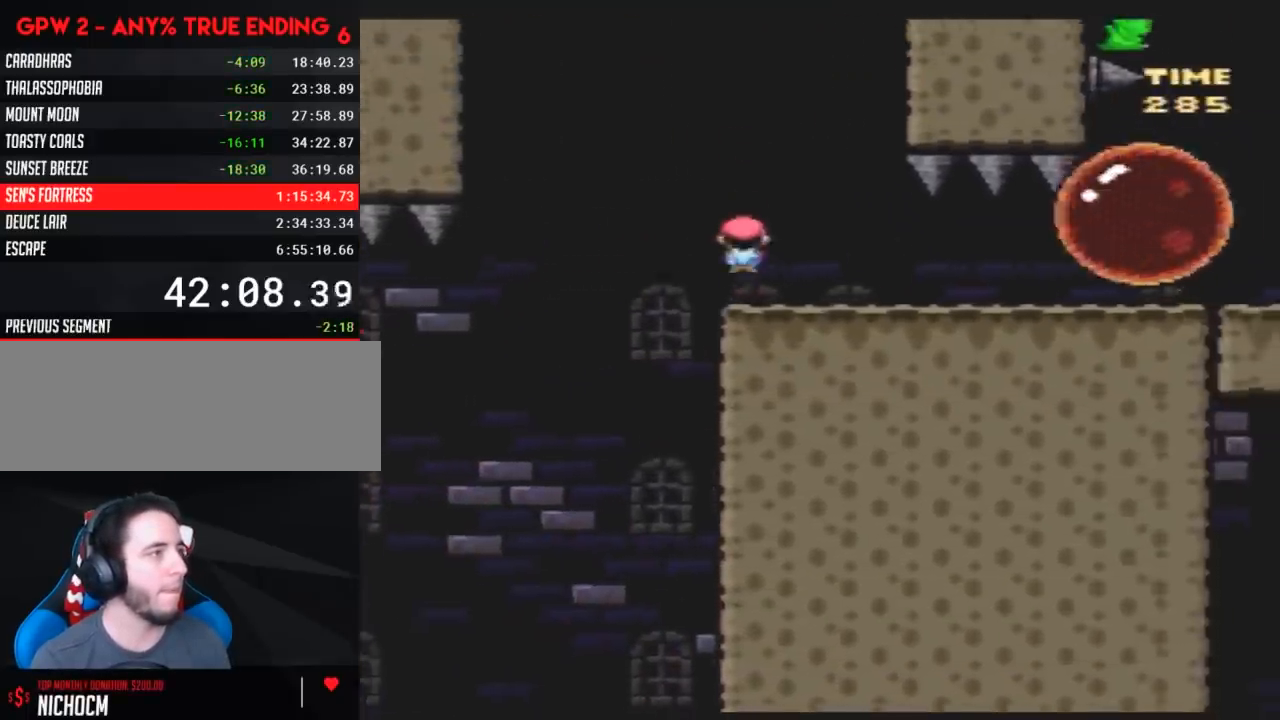
{"buttons": ["Y", "DPAD_RIGHT"], "events": [[133, "DPAD_LEFT", "up"], [133, "DPAD_RIGHT", "down"], [300, "A", "up"], [300, "DPAD_LEFT", "down"], [300, "DPAD_RIGHT", "up"], [367, "DPAD_LEFT", "up"], [367, "DPAD_UP", "down"], [383, "DPAD_RIGHT", "down"], [383, "DPAD_UP", "up"]]}
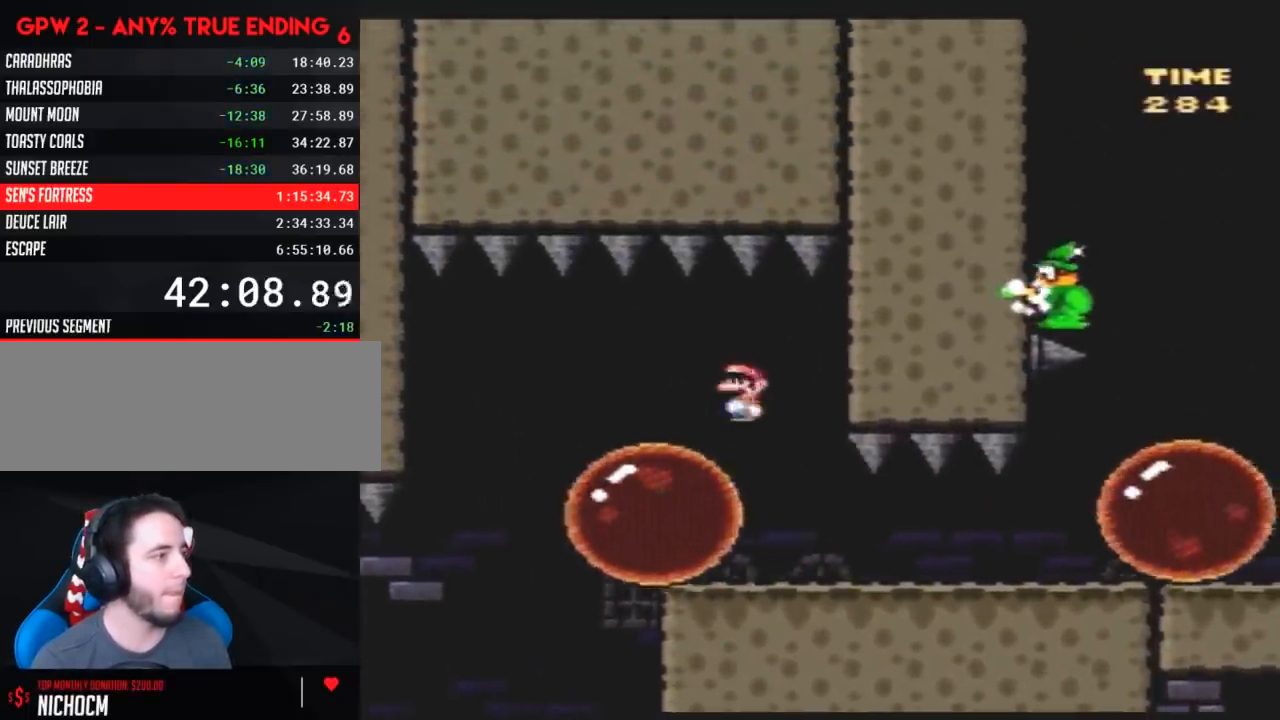
{"buttons": ["Y", "DPAD_RIGHT"], "events": []}
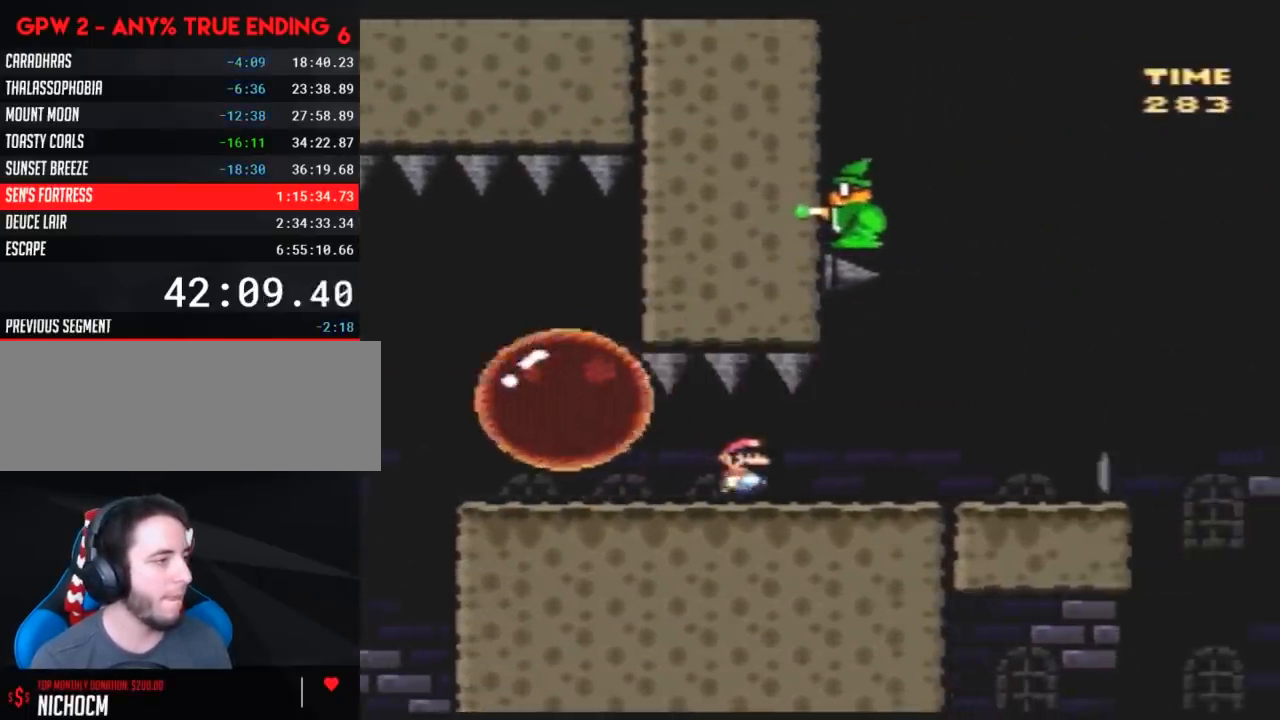
{"buttons": ["Y", "DPAD_RIGHT"], "events": []}
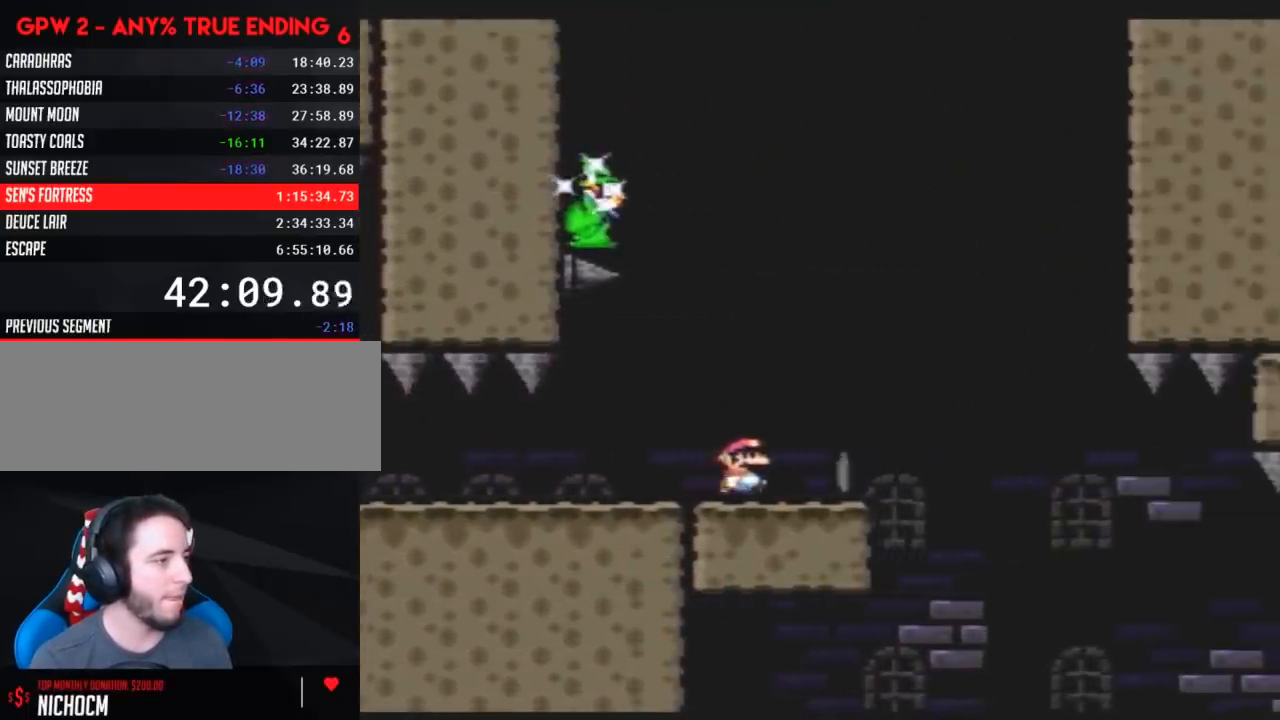
{"buttons": ["Y"], "events": [[83, "DPAD_RIGHT", "up"], [133, "DPAD_LEFT", "down"], [233, "DPAD_LEFT", "up"], [333, "DPAD_RIGHT", "down"], [450, "DPAD_RIGHT", "up"]]}
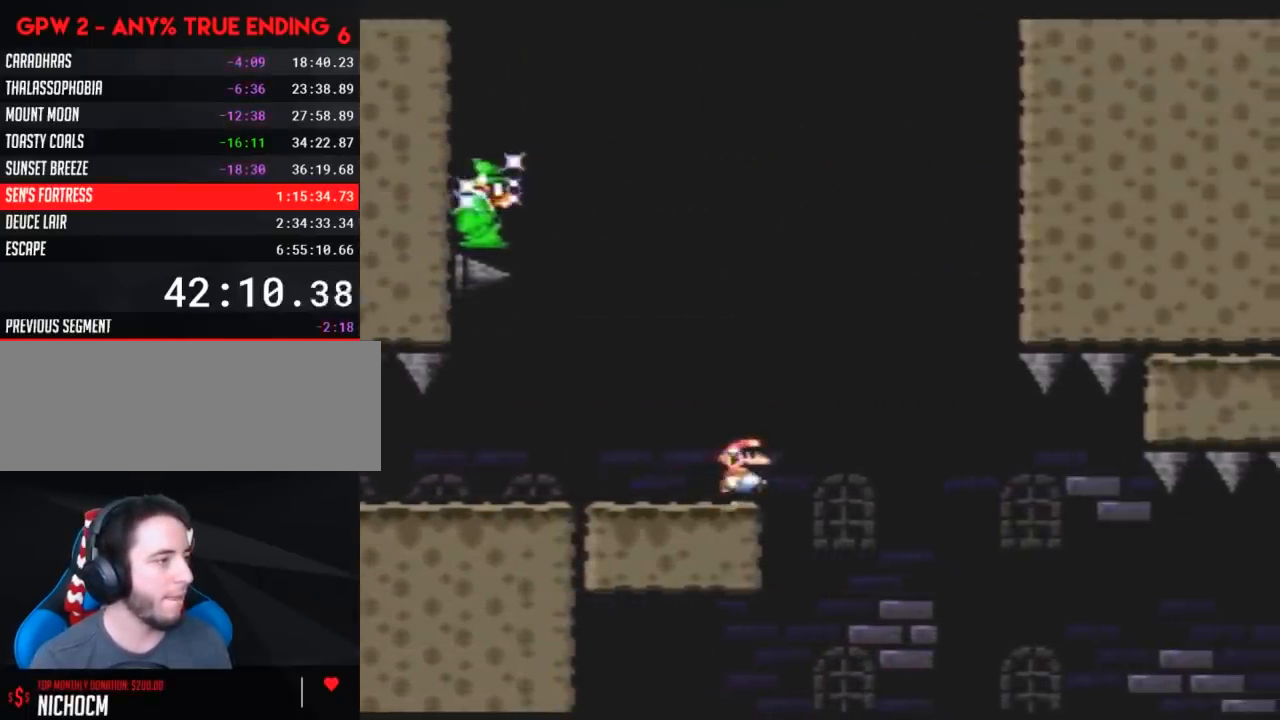
{"buttons": ["A", "Y"], "events": [[267, "A", "down"]]}
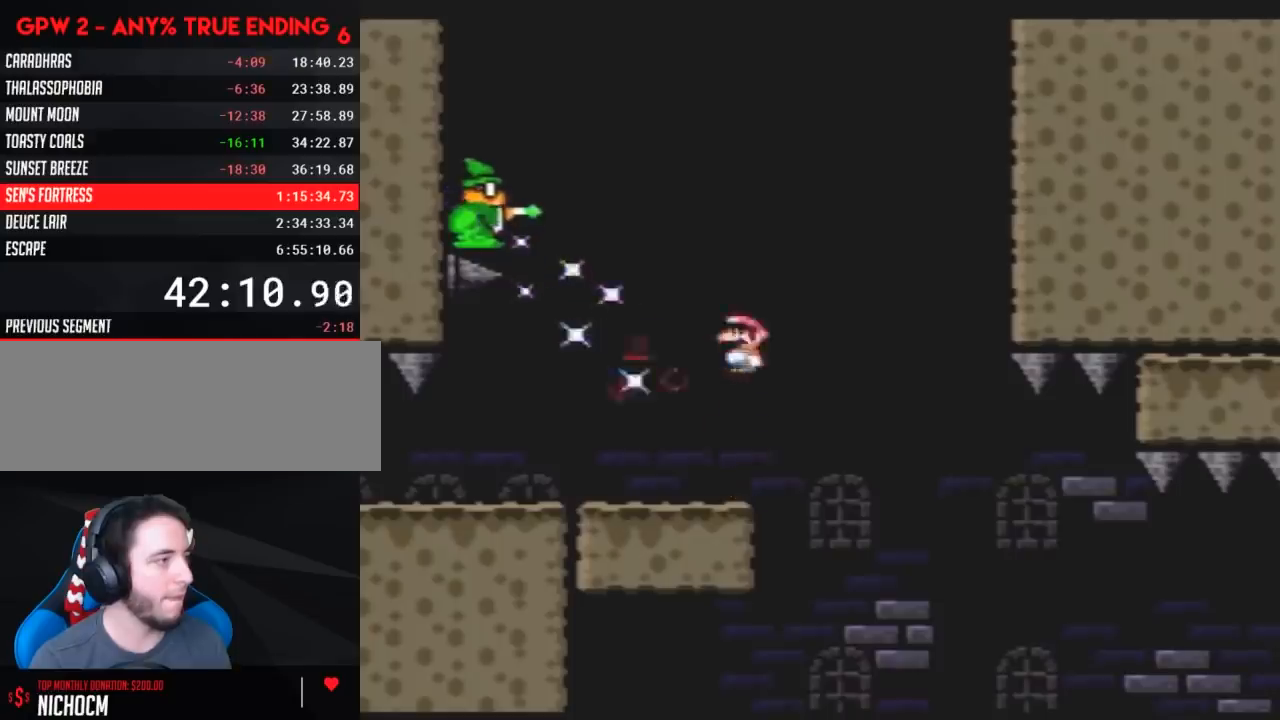
{"buttons": ["Y"], "events": [[467, "A", "up"]]}
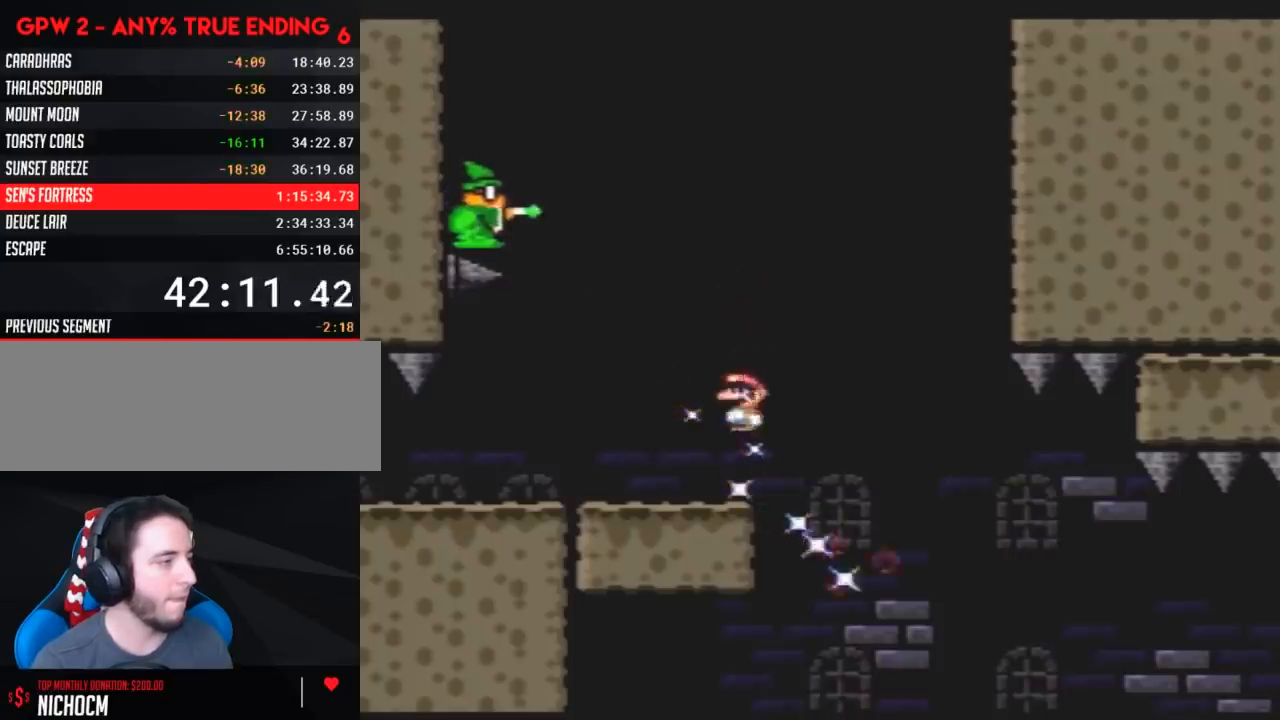
{"buttons": ["Y"], "events": []}
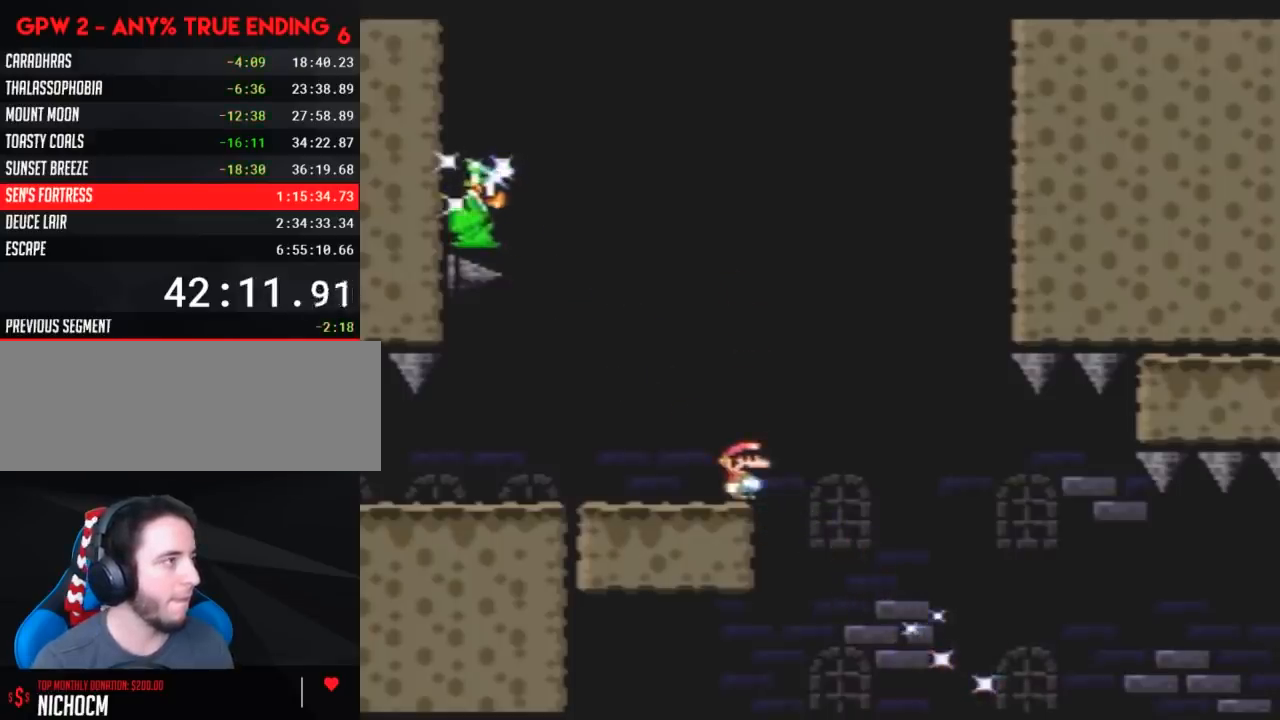
{"buttons": ["Y"], "events": []}
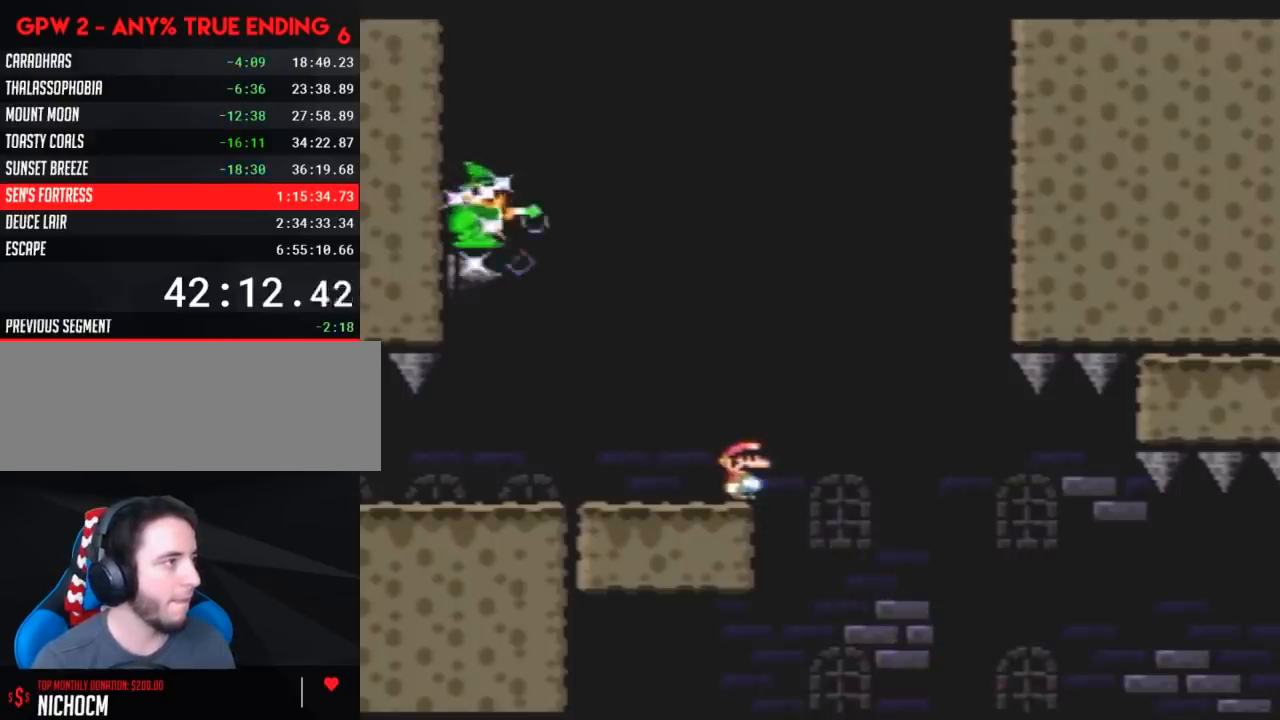
{"buttons": ["A", "Y", "DPAD_RIGHT"], "events": [[250, "DPAD_RIGHT", "down"], [350, "A", "down"]]}
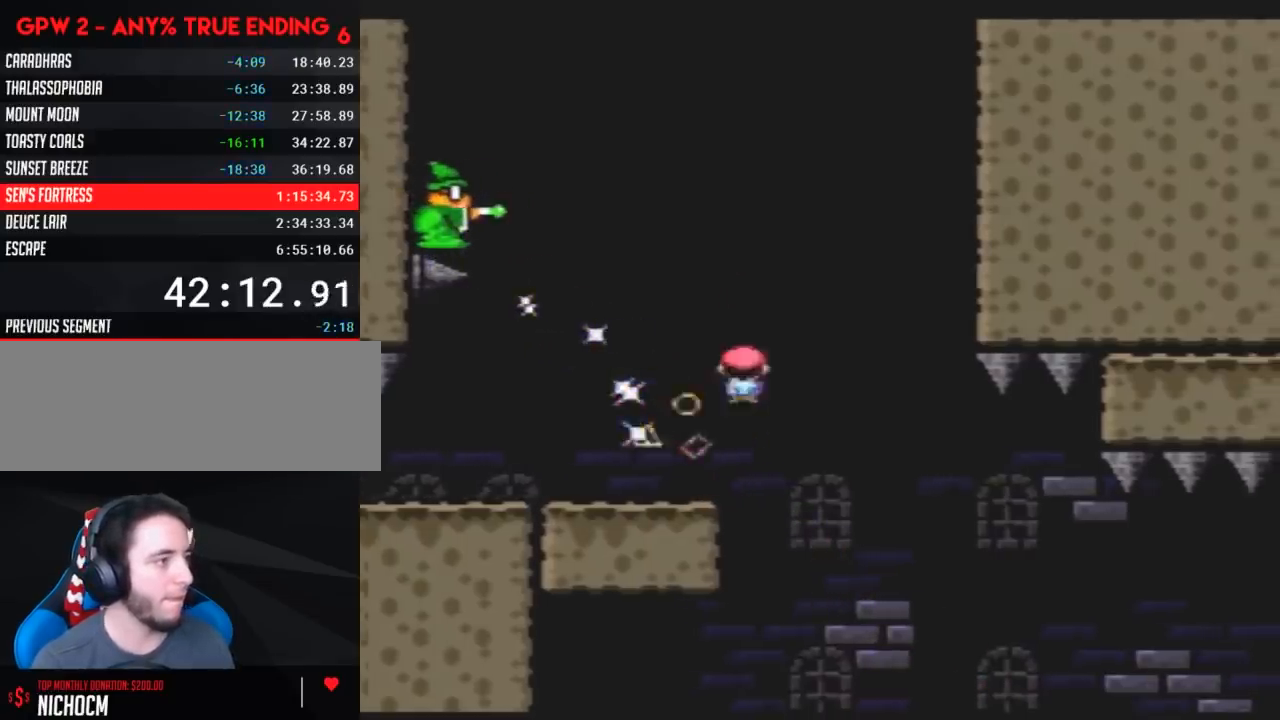
{"buttons": ["A", "Y", "DPAD_RIGHT"], "events": [[33, "DPAD_LEFT", "down"], [33, "DPAD_RIGHT", "up"], [117, "DPAD_LEFT", "up"], [117, "DPAD_RIGHT", "down"], [283, "DPAD_RIGHT", "up"], [500, "DPAD_RIGHT", "down"]]}
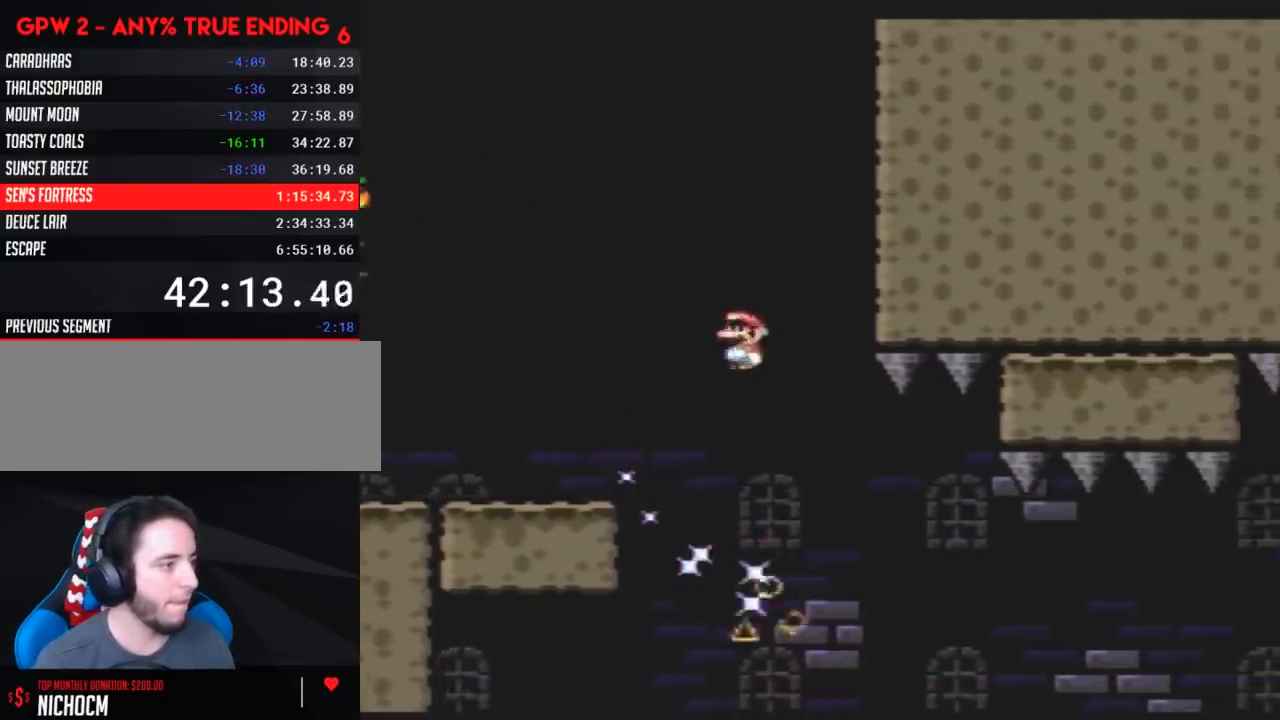
{"buttons": ["A", "Y", "DPAD_RIGHT"], "events": [[100, "DPAD_RIGHT", "up"], [217, "DPAD_RIGHT", "down"]]}
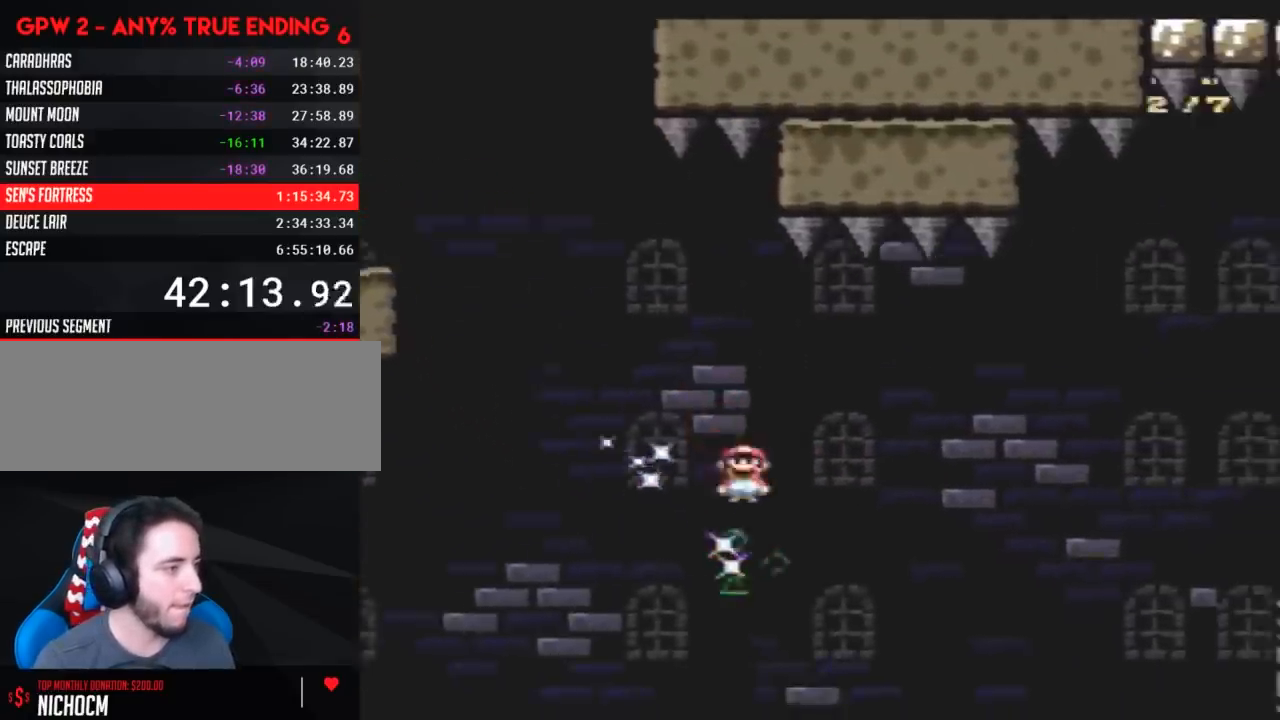
{"buttons": ["A", "Y", "DPAD_RIGHT"], "events": []}
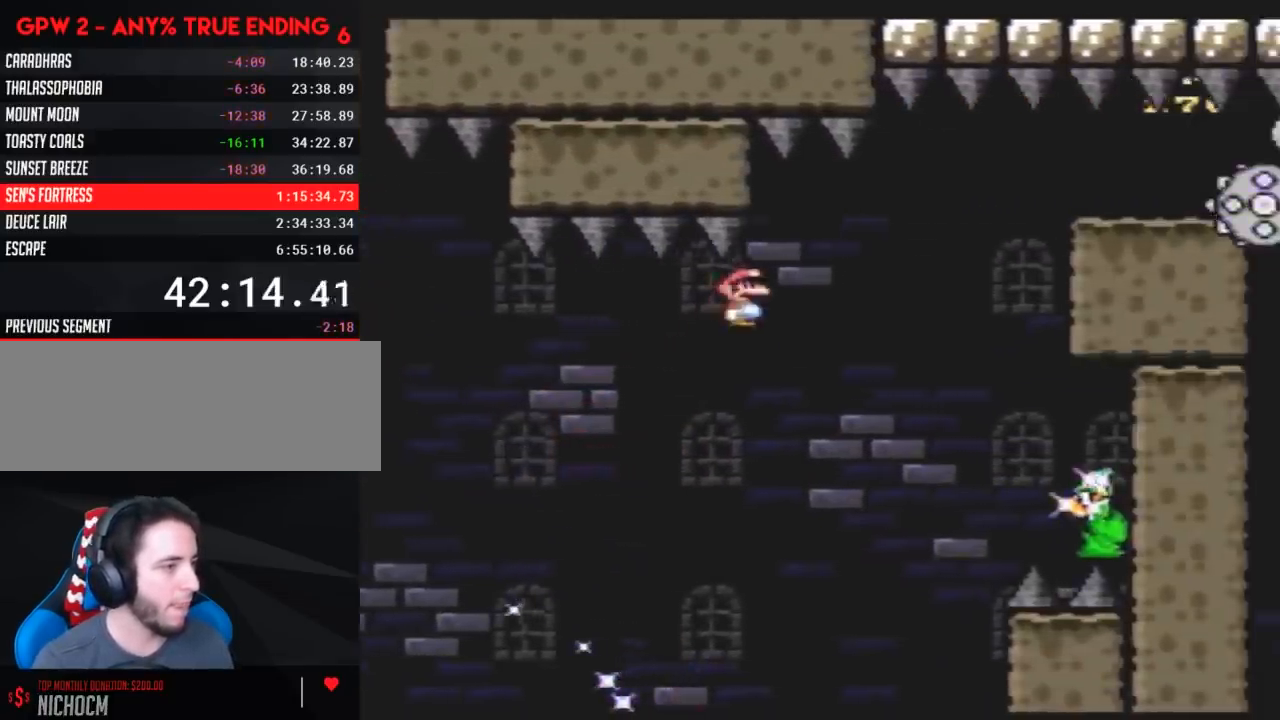
{"buttons": ["A", "Y", "DPAD_LEFT"], "events": [[433, "DPAD_RIGHT", "up"], [467, "DPAD_LEFT", "down"]]}
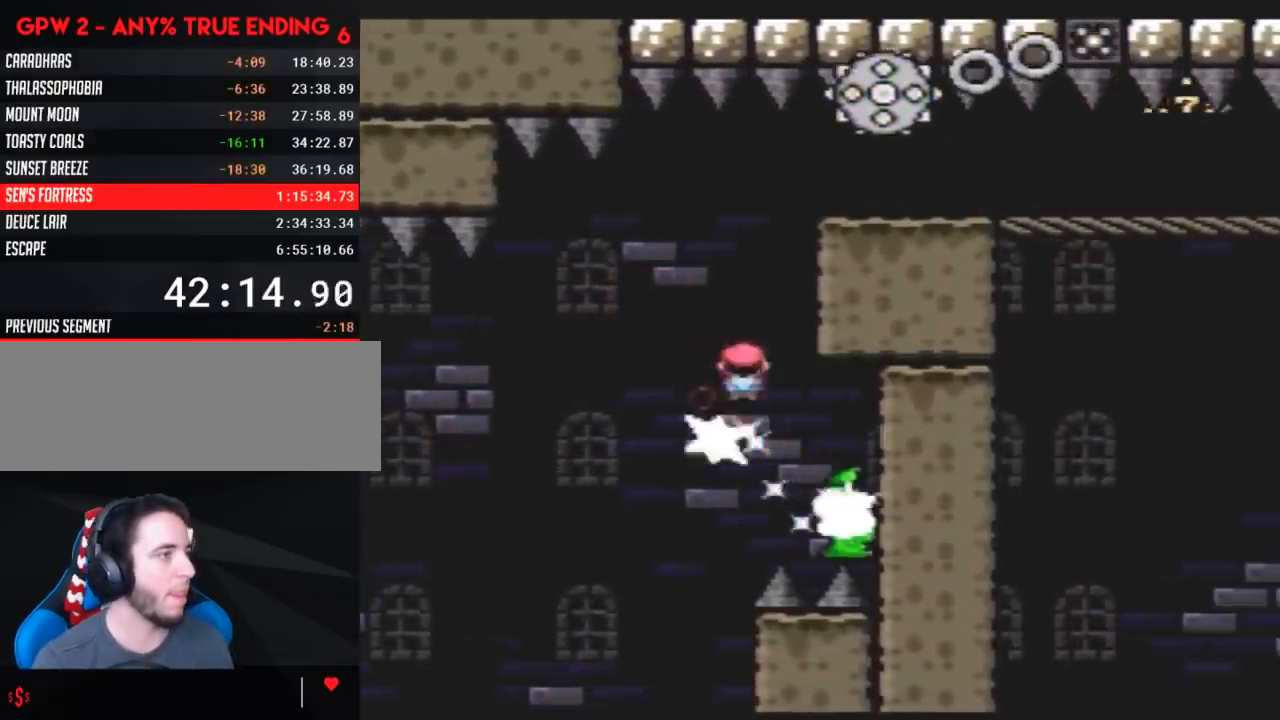
{"buttons": ["A", "Y", "DPAD_RIGHT"], "events": [[67, "DPAD_LEFT", "up"], [67, "DPAD_RIGHT", "down"], [217, "A", "up"], [283, "DPAD_RIGHT", "up"], [350, "A", "down"], [350, "DPAD_RIGHT", "down"]]}
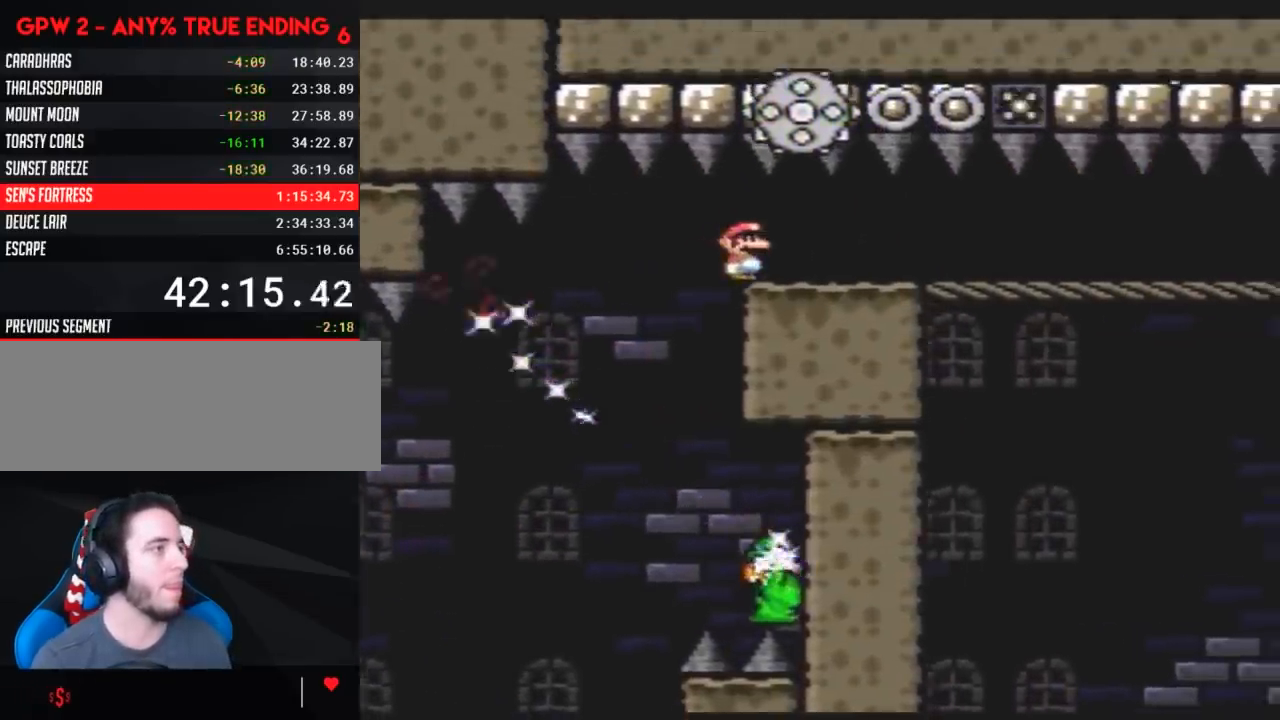
{"buttons": ["A", "Y", "DPAD_RIGHT"], "events": [[117, "Y", "up"], [250, "Y", "down"], [317, "Y", "up"], [500, "Y", "down"]]}
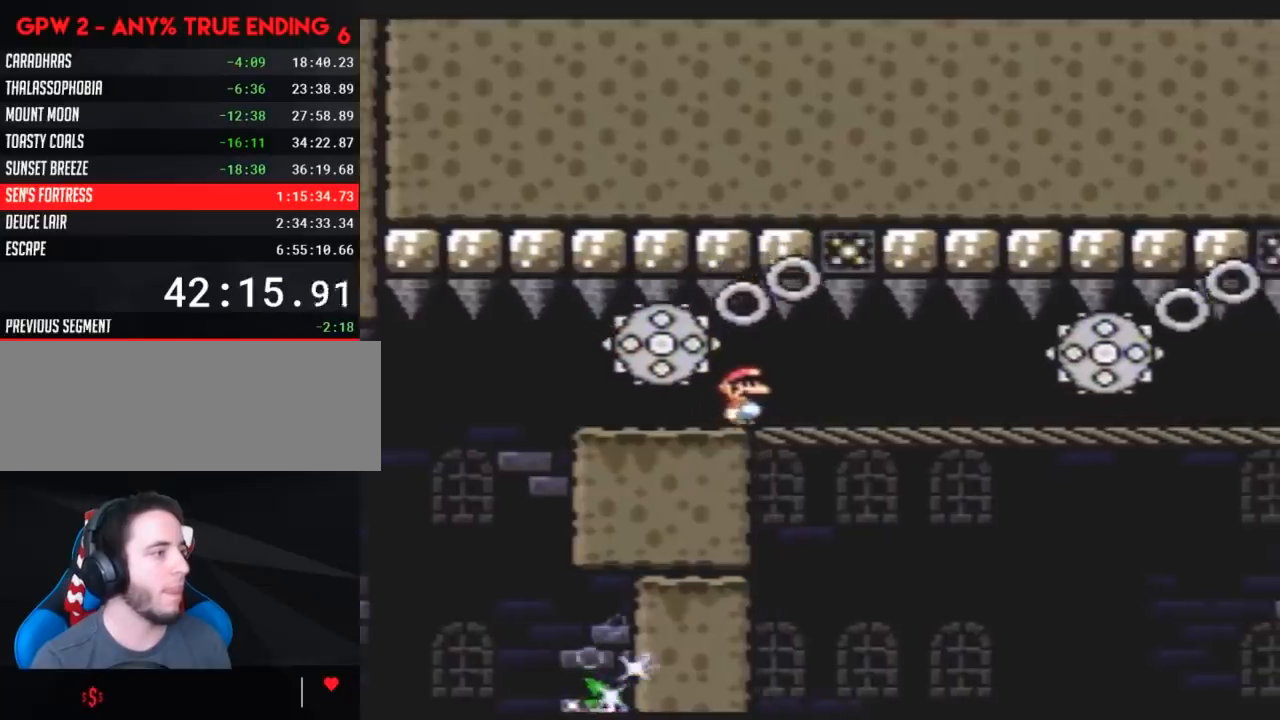
{"buttons": ["A", "Y", "DPAD_RIGHT"], "events": [[83, "Y", "up"], [250, "Y", "down"], [333, "Y", "up"], [467, "Y", "down"]]}
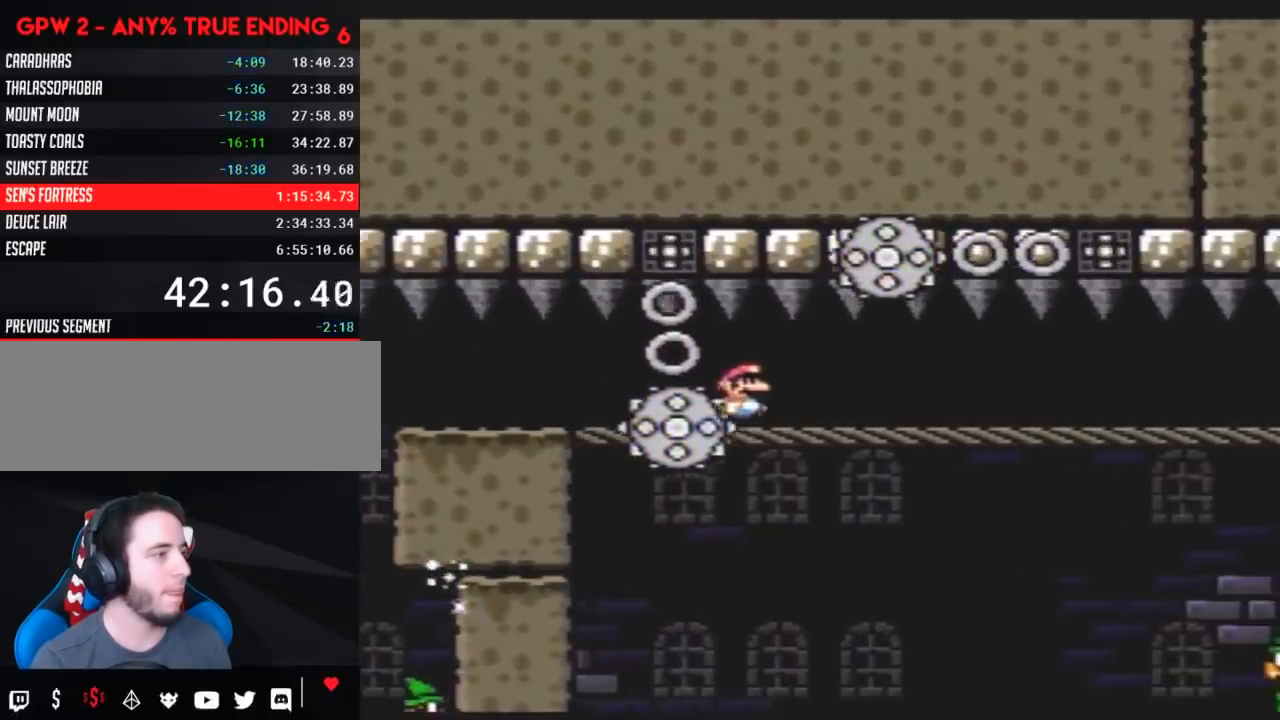
{"buttons": ["A", "Y", "DPAD_RIGHT"], "events": [[67, "Y", "up"], [200, "Y", "down"], [300, "Y", "up"], [417, "Y", "down"]]}
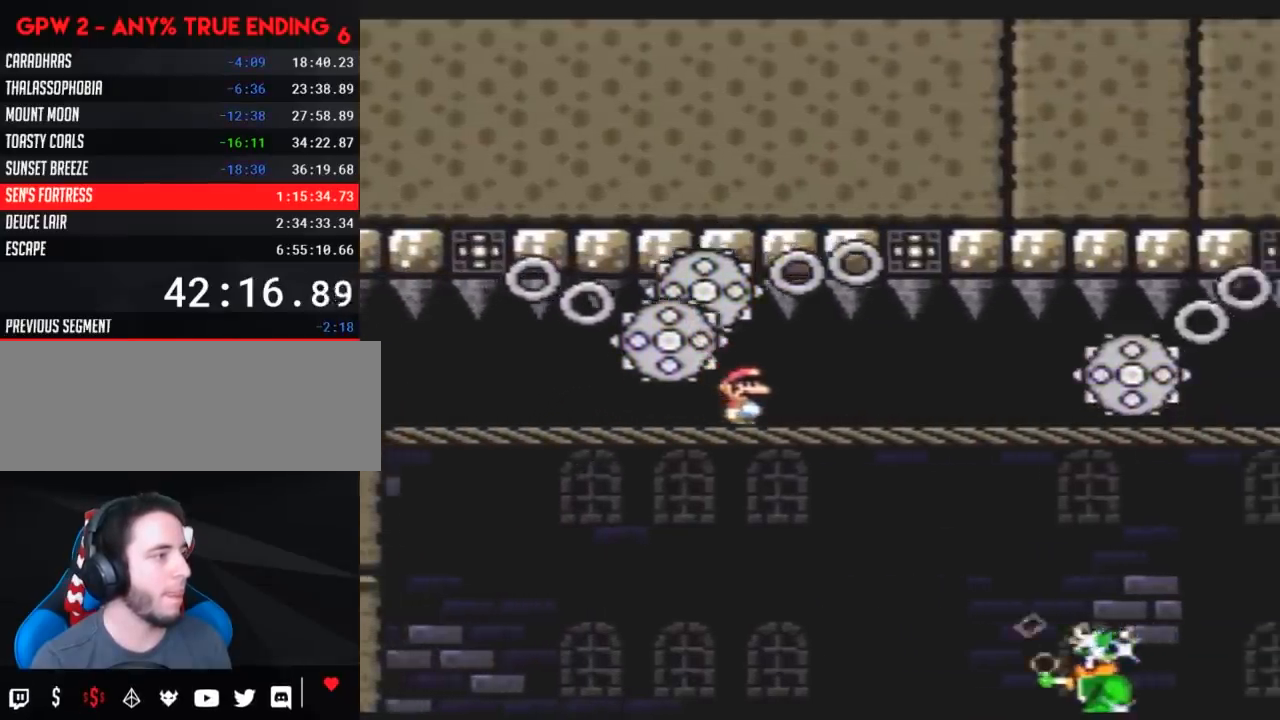
{"buttons": ["A", "Y", "DPAD_RIGHT"], "events": [[50, "Y", "up"], [167, "Y", "down"], [300, "Y", "up"], [417, "Y", "down"]]}
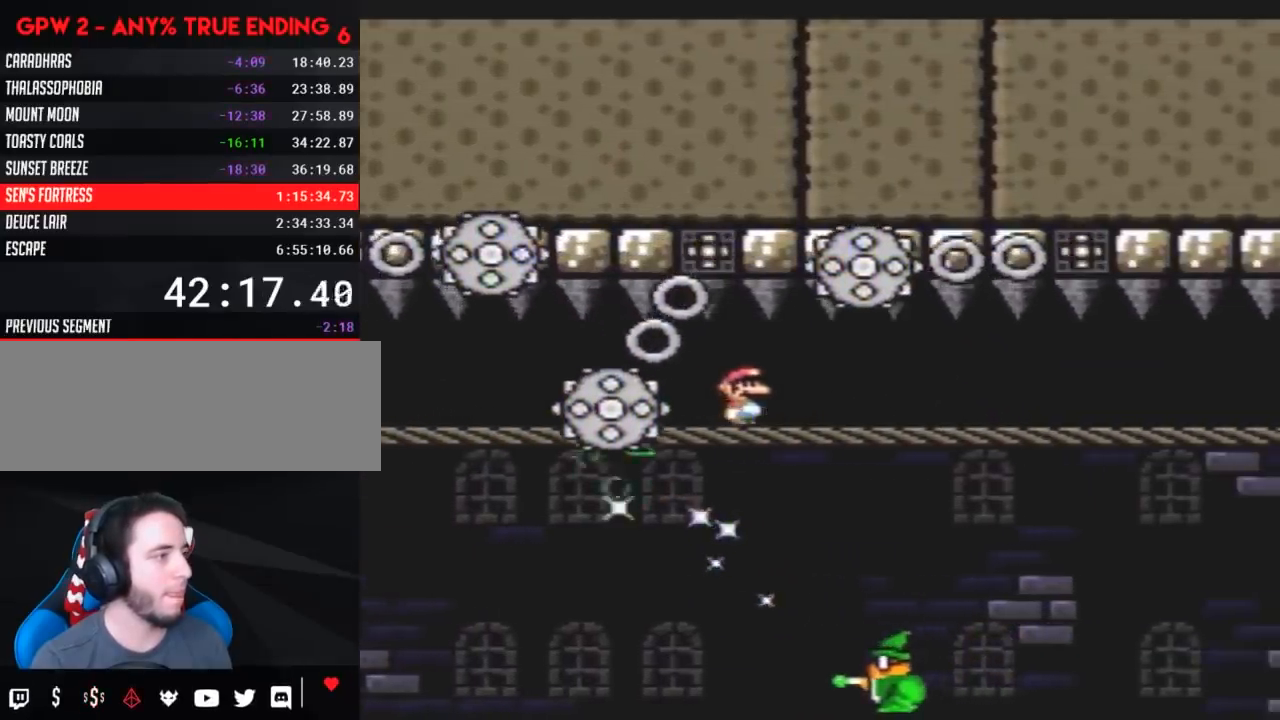
{"buttons": ["A", "Y", "DPAD_RIGHT"], "events": [[17, "Y", "up"], [167, "Y", "down"], [267, "Y", "up"], [383, "Y", "down"]]}
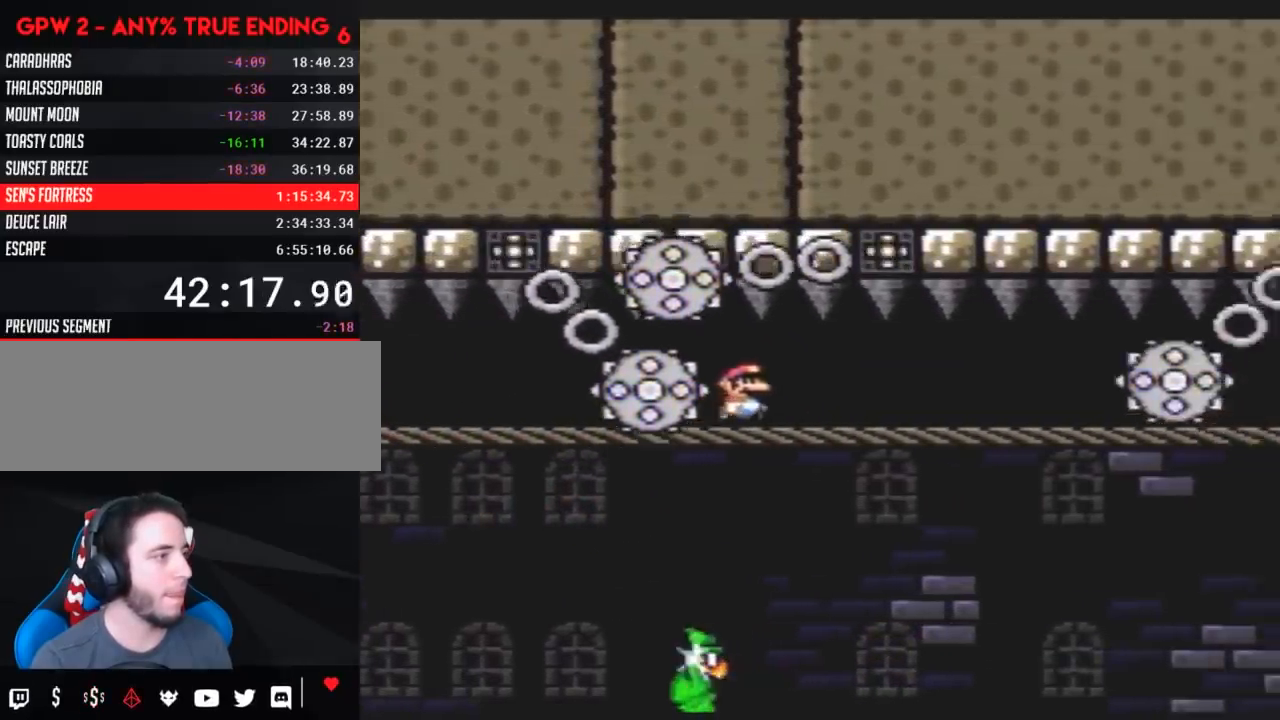
{"buttons": ["A", "DPAD_RIGHT"], "events": [[17, "Y", "up"], [150, "Y", "down"], [233, "Y", "up"], [367, "Y", "down"], [450, "Y", "up"]]}
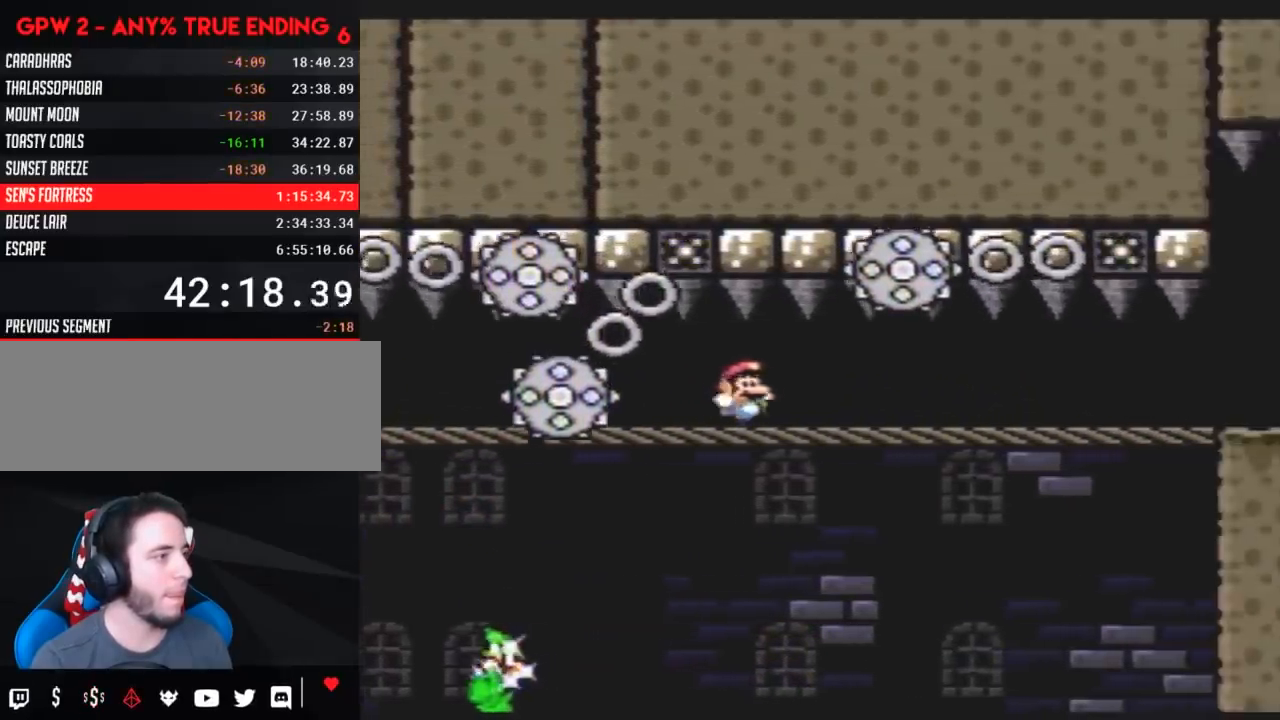
{"buttons": ["A", "DPAD_RIGHT"], "events": [[117, "Y", "down"], [167, "Y", "up"], [350, "Y", "down"], [450, "Y", "up"]]}
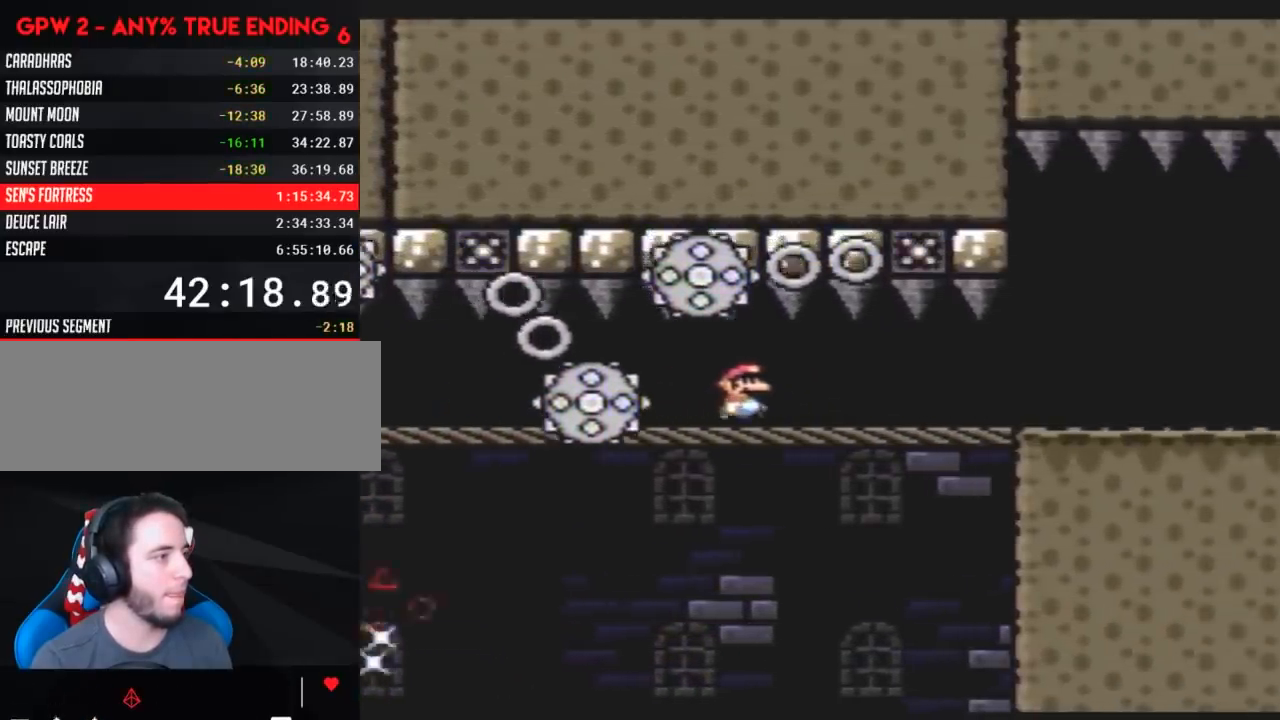
{"buttons": ["A", "DPAD_RIGHT"], "events": [[100, "Y", "down"], [183, "Y", "up"], [333, "Y", "down"], [433, "Y", "up"]]}
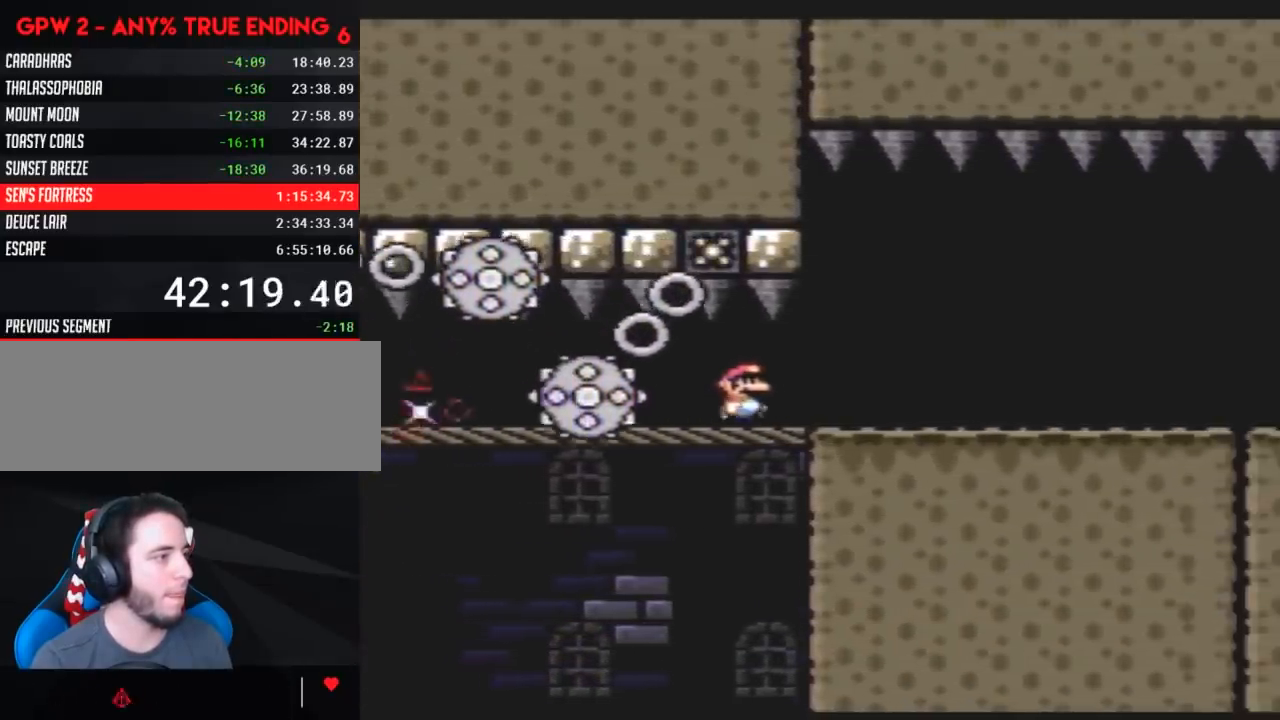
{"buttons": ["A", "Y", "DPAD_RIGHT"], "events": [[67, "Y", "down"], [183, "Y", "up"], [217, "A", "up"], [317, "Y", "down"], [500, "A", "down"]]}
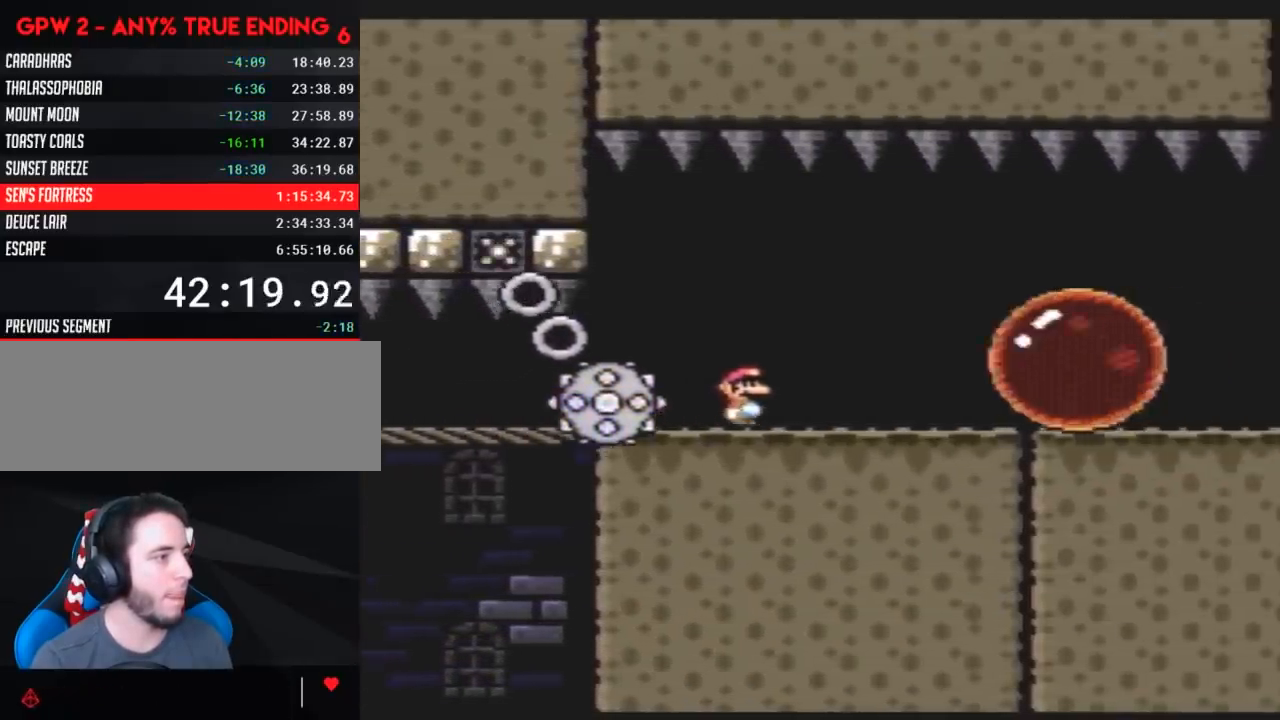
{"buttons": ["Y", "DPAD_RIGHT"], "events": [[83, "DPAD_LEFT", "down"], [83, "DPAD_RIGHT", "up"], [150, "A", "up"], [150, "DPAD_UP", "down"], [200, "DPAD_LEFT", "up"], [200, "DPAD_RIGHT", "down"], [200, "DPAD_UP", "up"]]}
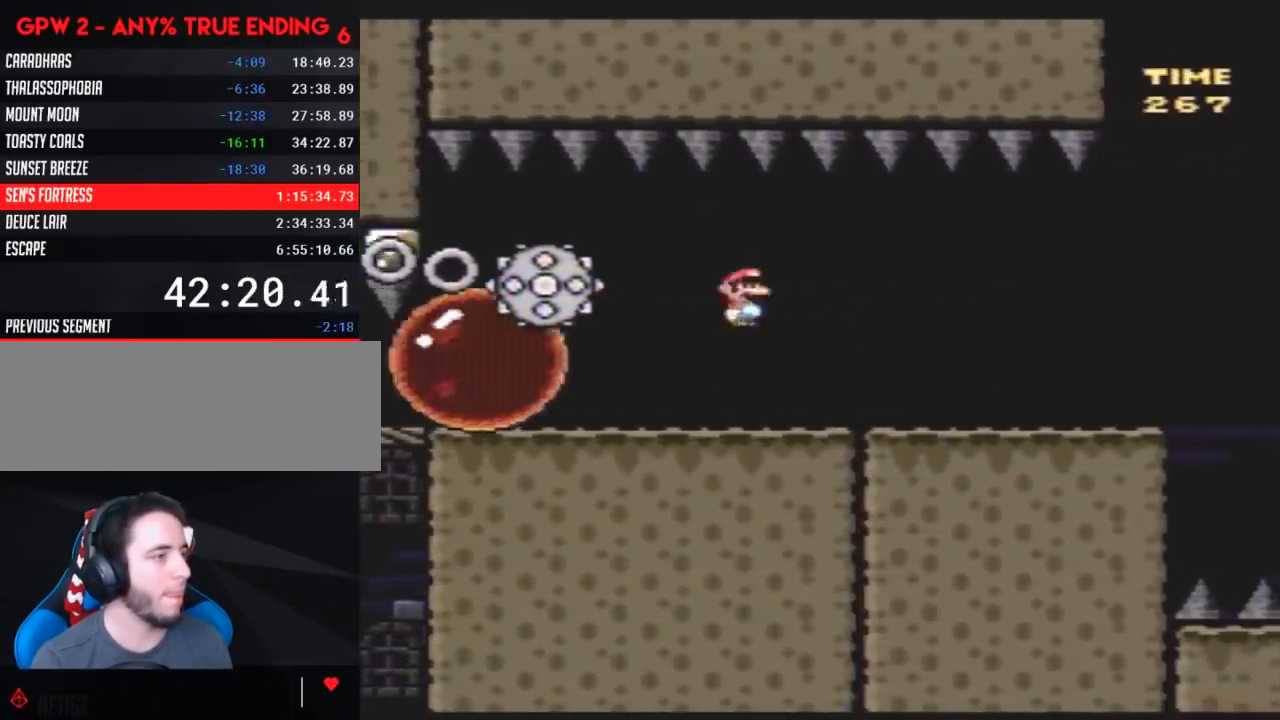
{"buttons": ["Y", "DPAD_RIGHT"], "events": [[317, "A", "down"], [317, "DPAD_RIGHT", "up"], [350, "A", "up"], [350, "DPAD_RIGHT", "down"]]}